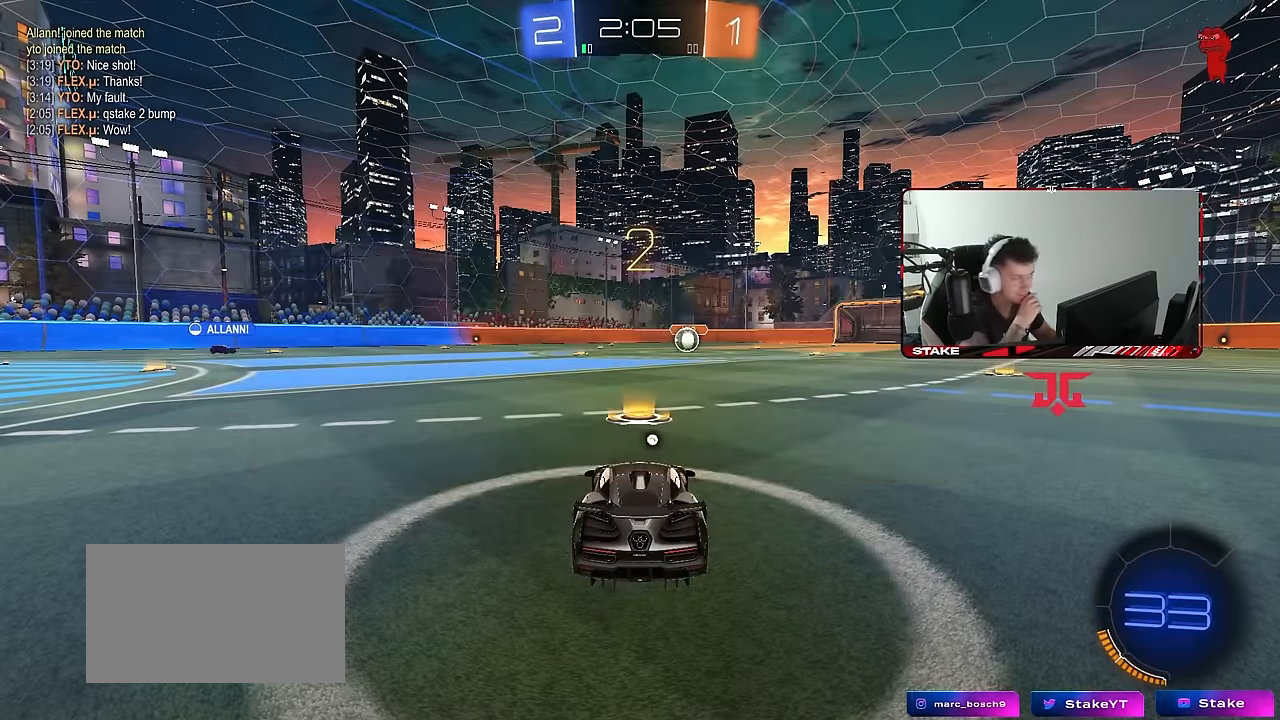
Gameplay with keyboard and mouse; each line is a JSON object with the keys and mouse buttons held at the frame after it. "events" lists presses ("down") and releases ("up") of "1", "2", "3", "4", "5", "a", "alt", "c", "caps_lock", "ctrl", "d", "e", "f", "g", "q", "r", "s", "shift", "space", "t", "tab", "v", "w", "x", "z", "mouse_left", "mouse_wheel" and "mouse_right" between this image and that frame as [ms after this image, input, new state], when the widget could be followed in between. "mouse_left", "mouse_wheel", "mouse_right" = the "left", "wheel", "right" buttons of the "mouse" list. No other keys are recorded. "wheel" means that the mouse wheel is clicked or scrolled. "mouse_move" is the direction in which the mouse moves at that frame (one of eight, or "still"), when it could be read.
{"keys": ["tab"], "mouse": [], "mouse_move": "up", "events": [[300, "tab", "down"]]}
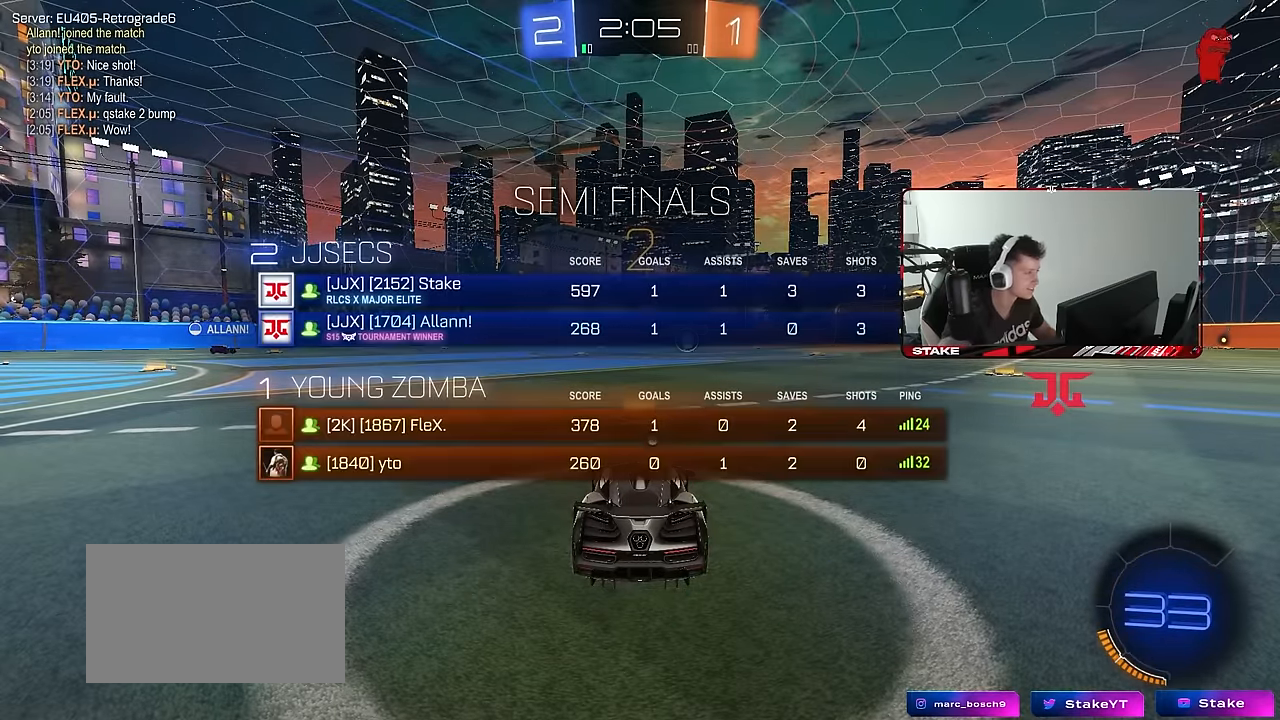
{"keys": ["tab", "w"], "mouse": [], "mouse_move": "up-left", "events": [[116, "mouse_wheel", "down"], [316, "mouse_wheel", "up"], [316, "w", "down"]]}
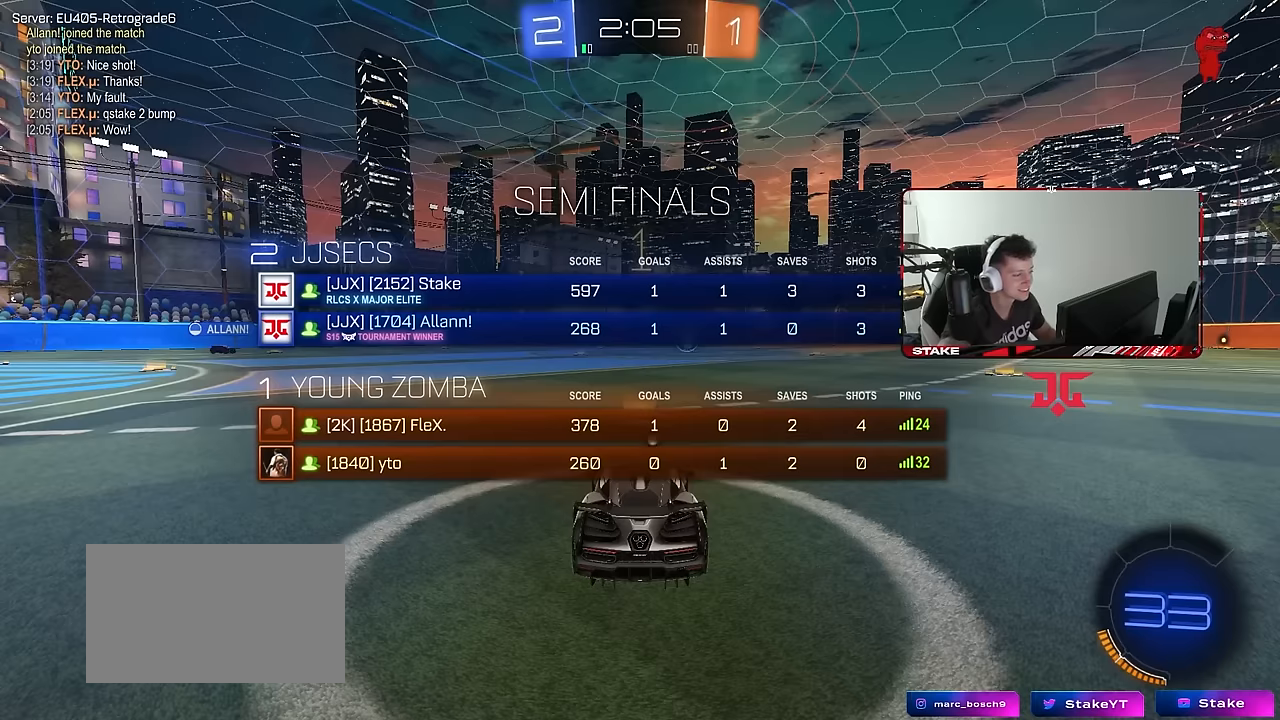
{"keys": ["w"], "mouse": [], "mouse_move": "right", "events": [[366, "tab", "up"]]}
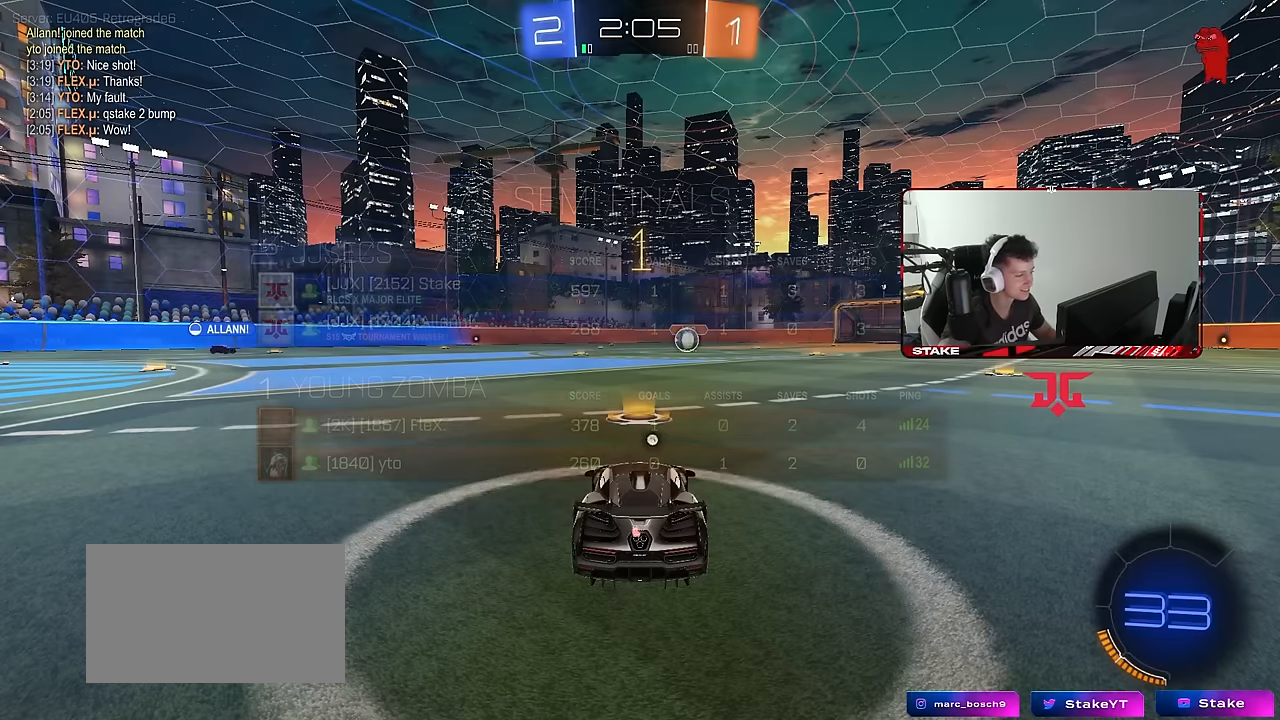
{"keys": ["a", "s", "shift"], "mouse": ["right"], "mouse_move": "still", "events": [[16, "mouse_left", "down"], [200, "d", "down"], [250, "mouse_right", "down"], [350, "a", "down"], [350, "d", "up"], [350, "mouse_right", "up"], [350, "shift", "down"], [400, "mouse_right", "down"], [400, "w", "up"], [433, "mouse_left", "up"], [433, "s", "down"]]}
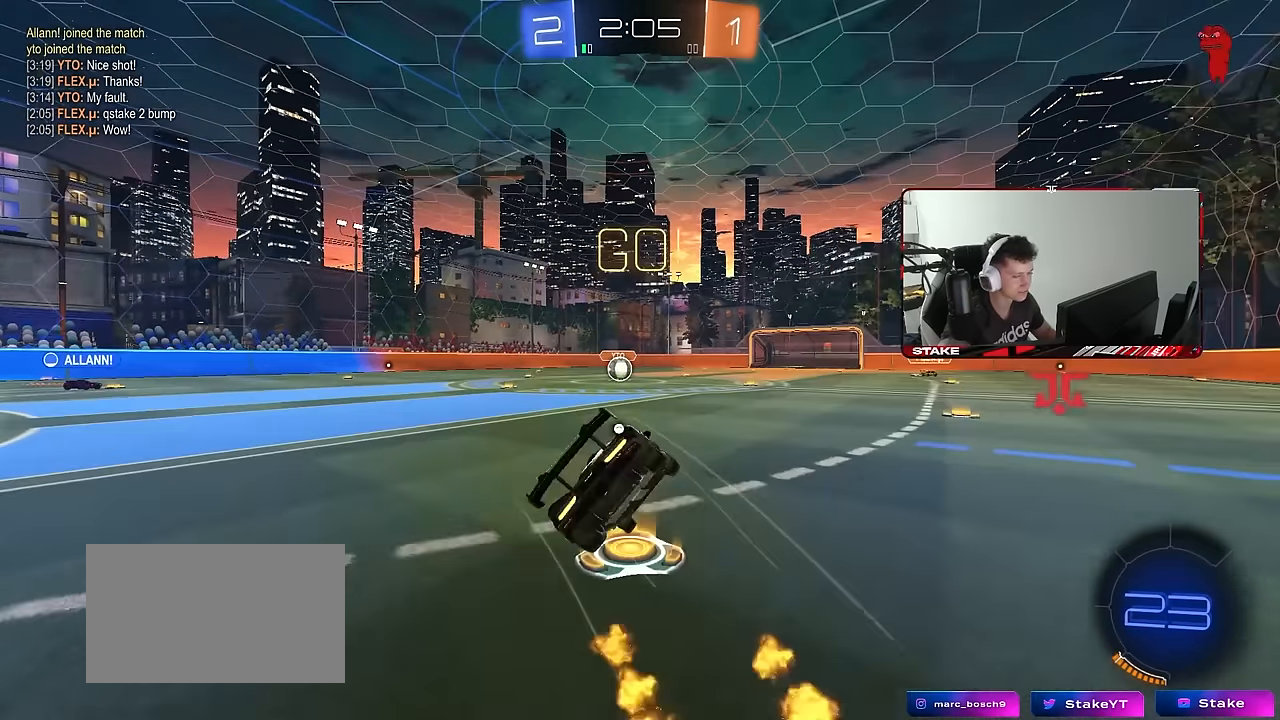
{"keys": ["a", "s", "shift"], "mouse": [], "mouse_move": "still", "events": [[33, "mouse_right", "up"], [166, "space", "down"], [366, "s", "up"], [366, "space", "up"], [416, "mouse_left", "down"], [500, "mouse_left", "up"], [500, "s", "down"]]}
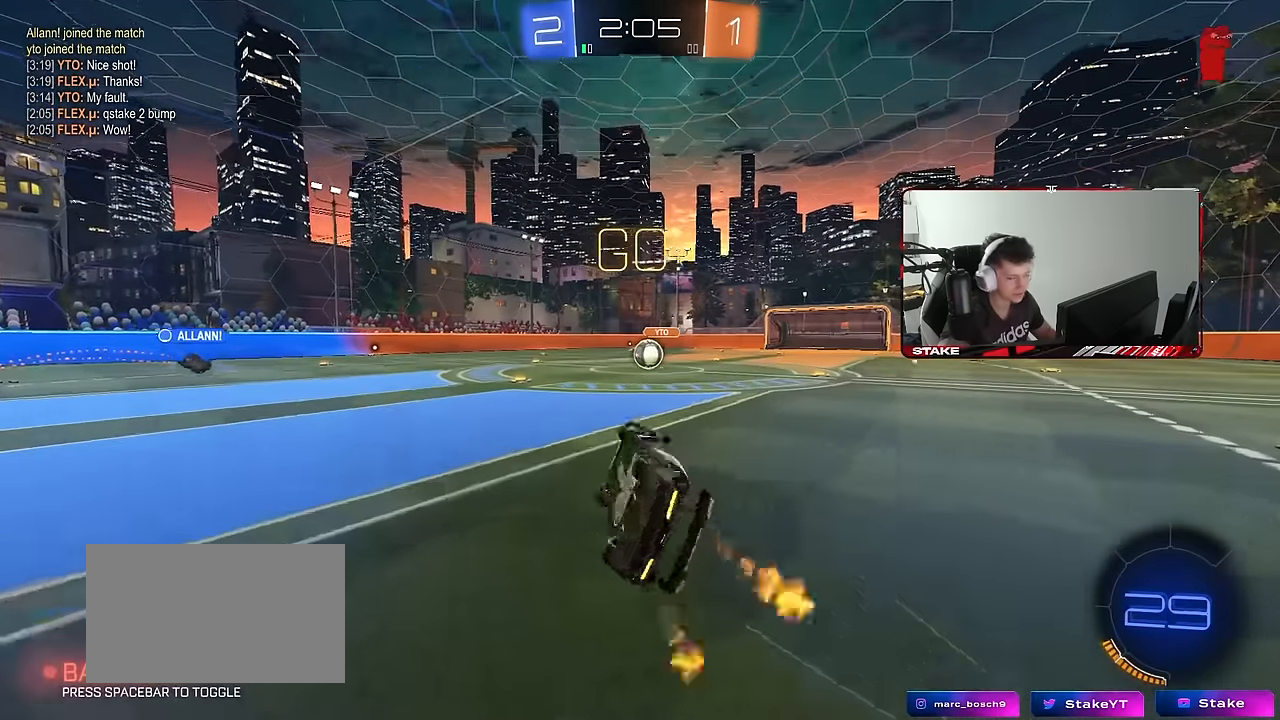
{"keys": ["a", "w"], "mouse": [], "mouse_move": "still", "events": [[183, "shift", "up"], [233, "a", "up"], [233, "s", "up"], [366, "a", "down"], [416, "w", "down"]]}
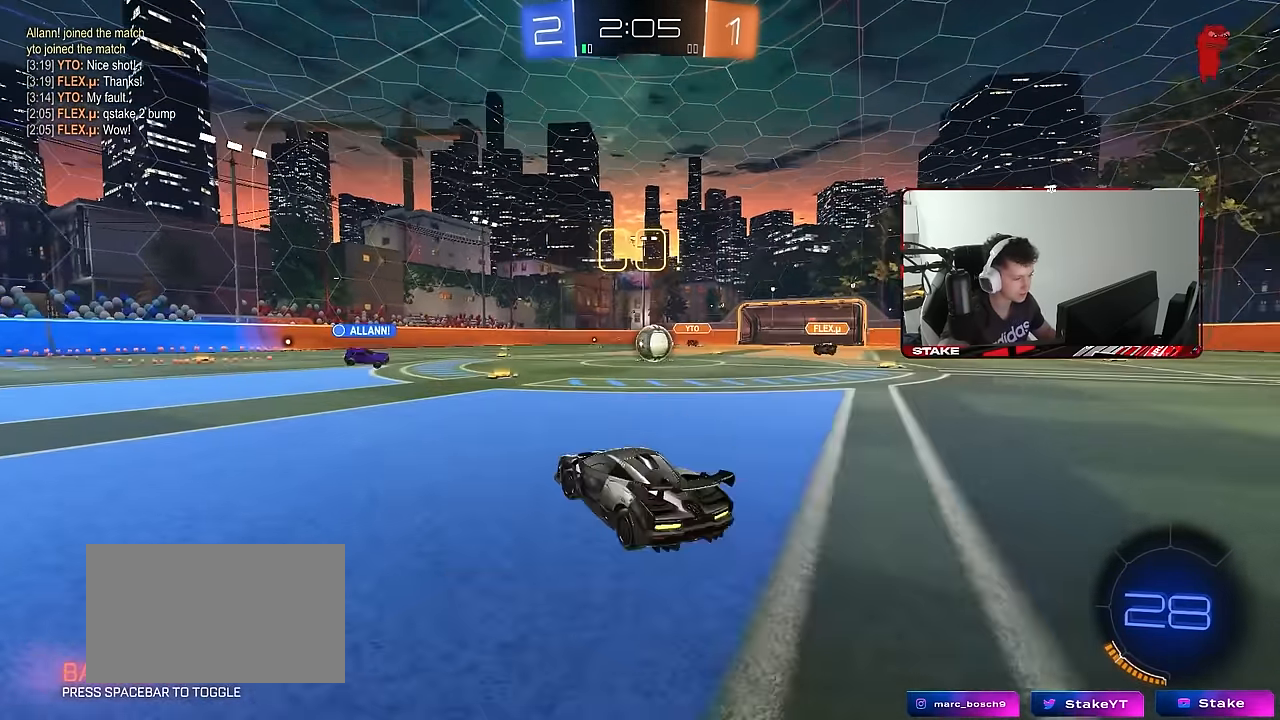
{"keys": ["d", "w"], "mouse": [], "mouse_move": "still", "events": [[66, "a", "up"], [200, "d", "down"], [350, "shift", "down"], [400, "shift", "up"]]}
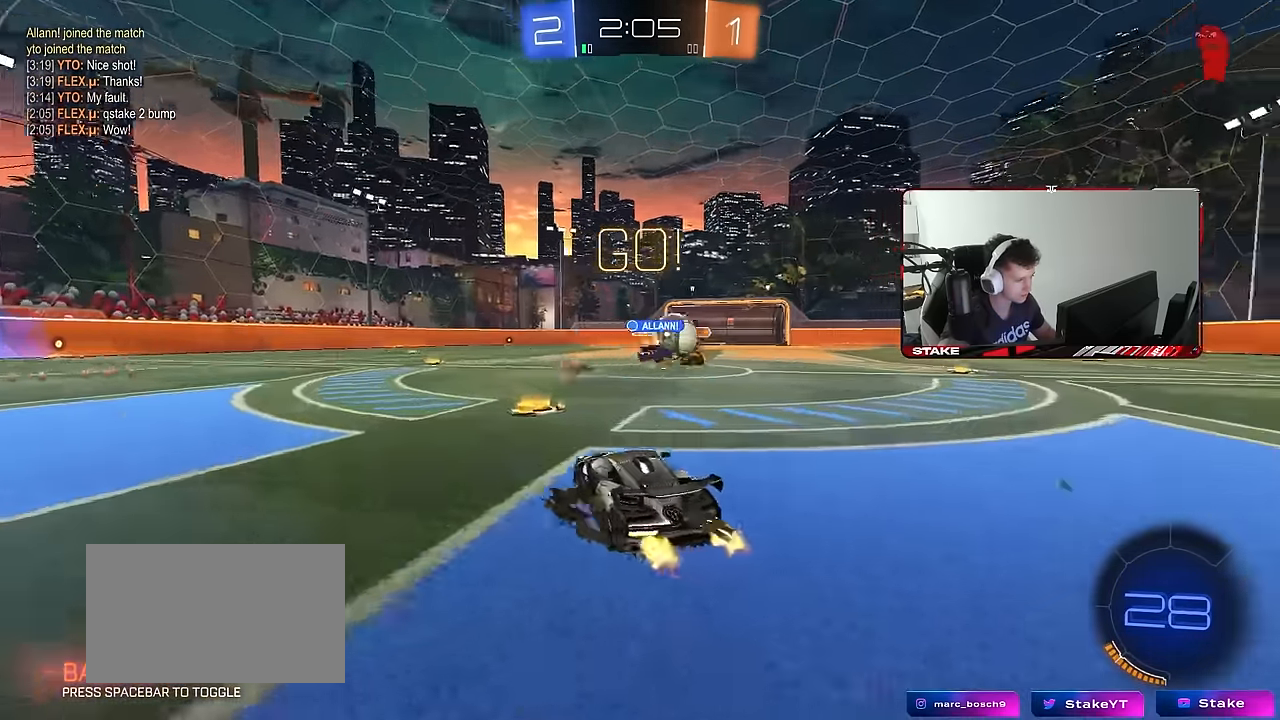
{"keys": [], "mouse": ["left"], "mouse_move": "down-left", "events": [[33, "mouse_left", "down"], [216, "a", "down"], [216, "mouse_left", "up"], [216, "shift", "down"], [266, "d", "up"], [266, "shift", "up"], [316, "d", "down"], [366, "a", "up"], [416, "mouse_left", "down"], [450, "a", "down"], [450, "d", "up"], [500, "a", "up"], [500, "w", "up"]]}
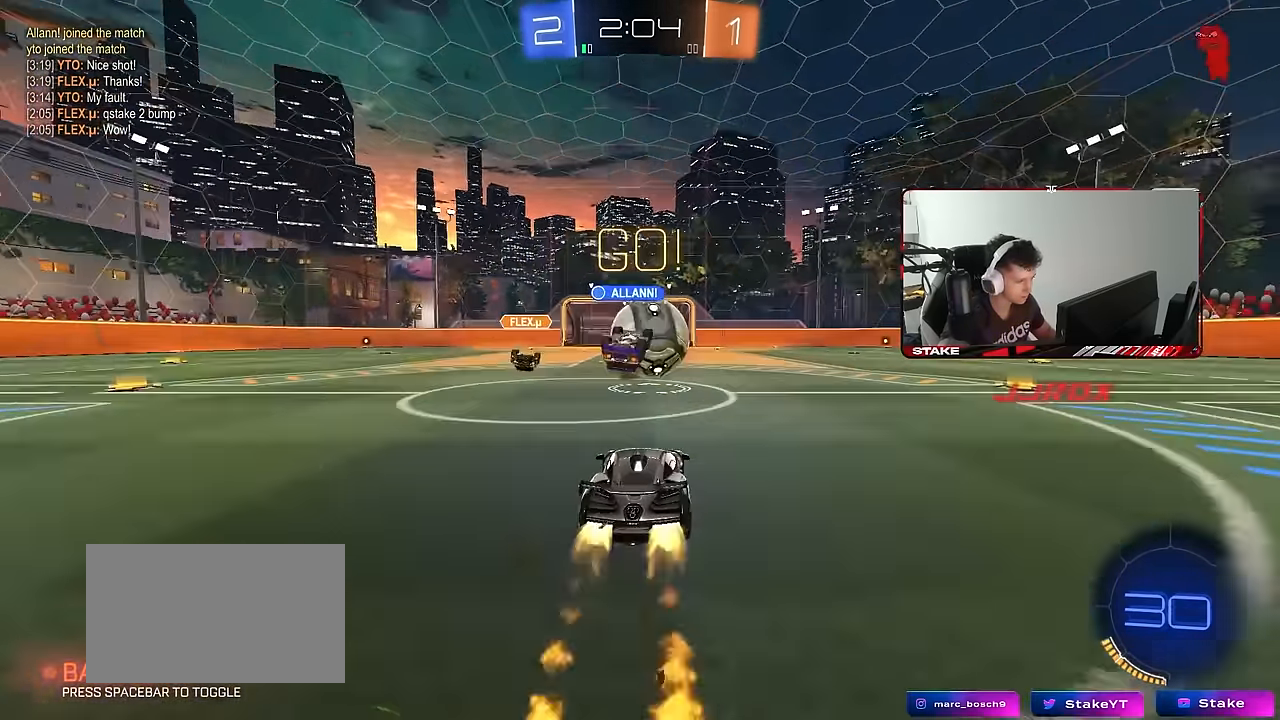
{"keys": ["d", "s", "shift"], "mouse": ["left"], "mouse_move": "still", "events": [[50, "d", "down"], [50, "mouse_right", "down"], [100, "d", "up"], [133, "mouse_left", "up"], [133, "mouse_right", "up"], [183, "d", "down"], [183, "mouse_left", "down"], [233, "shift", "down"], [233, "w", "down"], [283, "mouse_right", "down"], [383, "s", "down"], [383, "w", "up"], [466, "mouse_right", "up"]]}
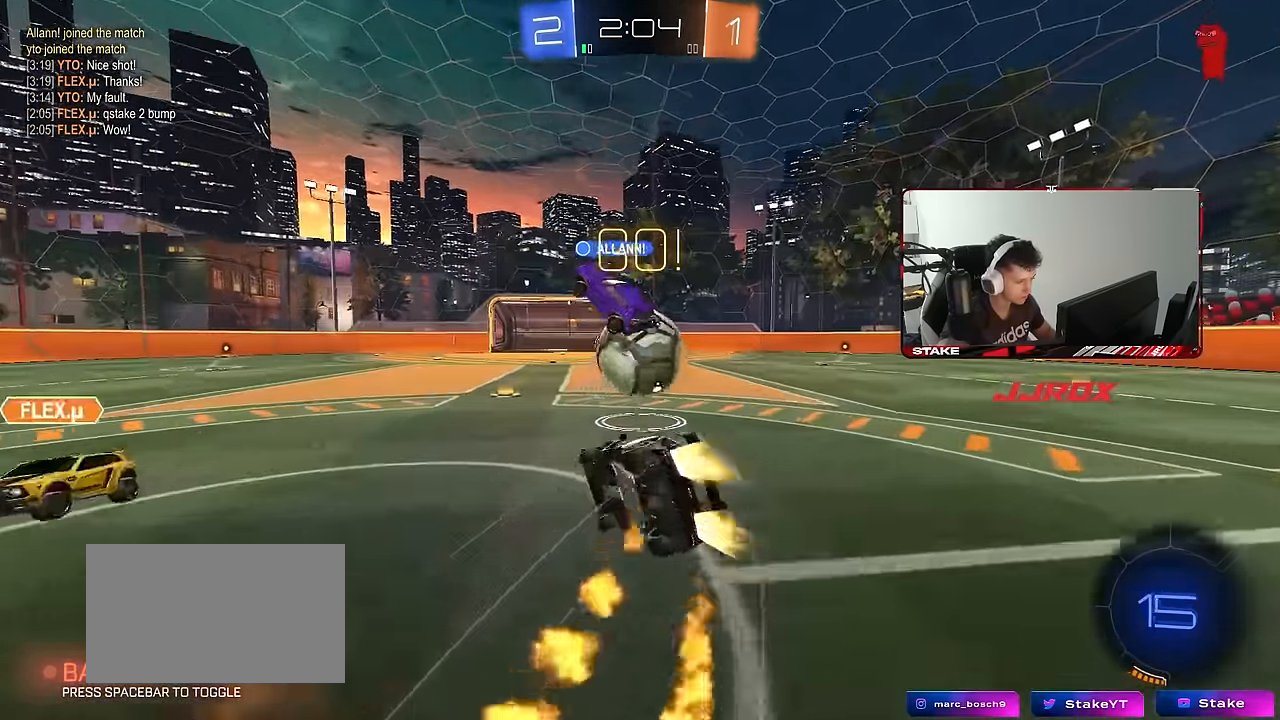
{"keys": ["d", "shift", "w"], "mouse": [], "mouse_move": "still", "events": [[16, "mouse_left", "up"], [300, "s", "up"], [400, "w", "down"]]}
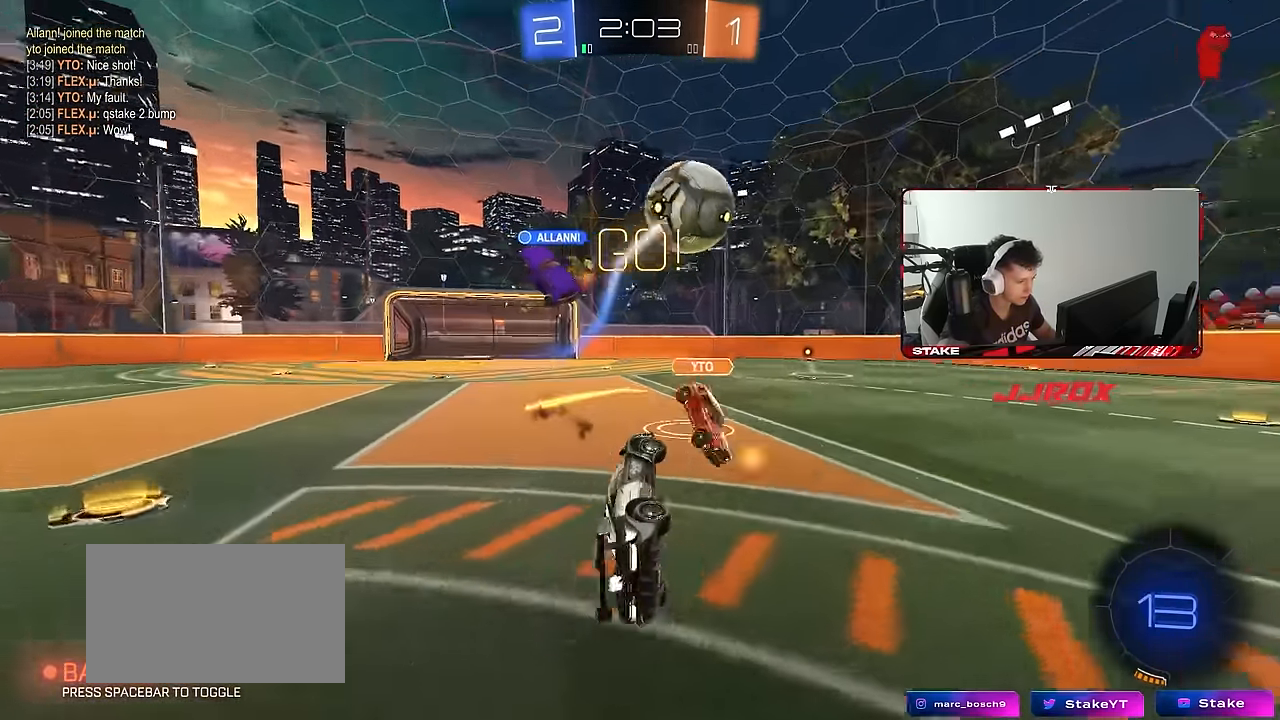
{"keys": ["d", "w"], "mouse": [], "mouse_move": "still", "events": [[166, "shift", "up"], [266, "d", "up"], [450, "d", "down"]]}
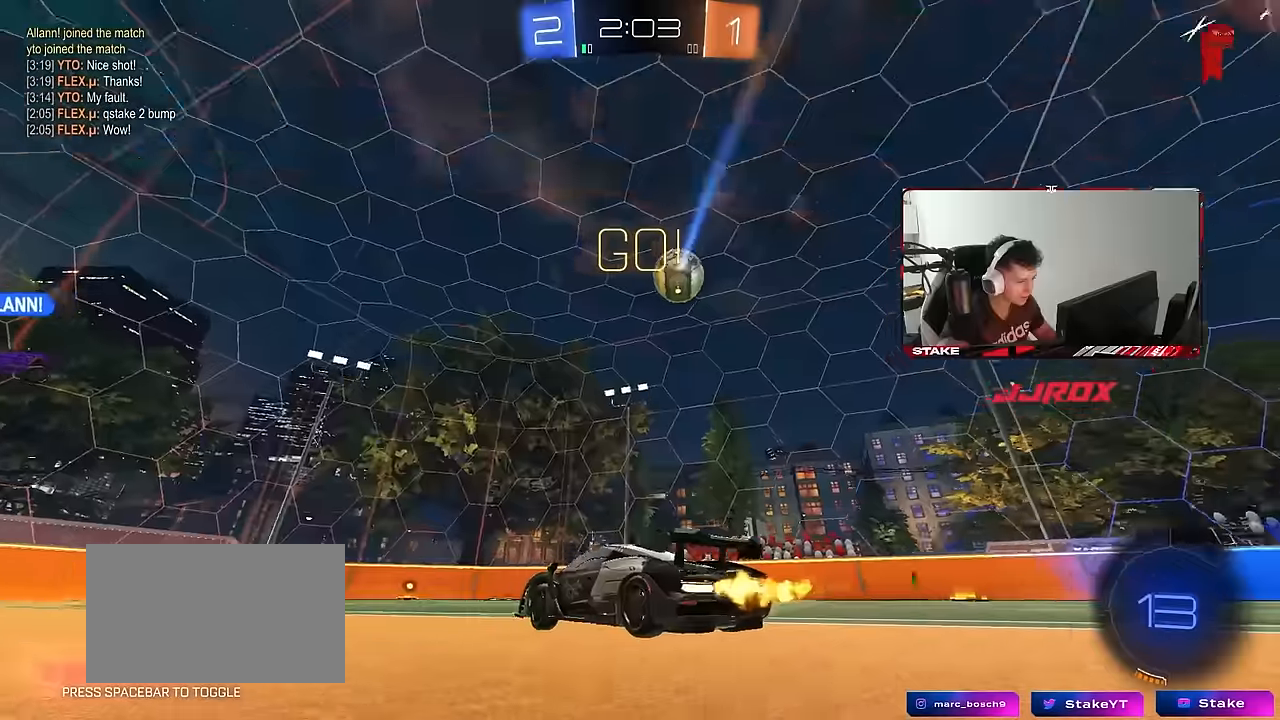
{"keys": ["a", "s", "shift"], "mouse": ["left", "right"], "mouse_move": "up", "events": [[100, "d", "up"], [234, "d", "down"], [284, "mouse_left", "down"], [334, "mouse_right", "down"], [334, "space", "down"], [367, "a", "down"], [367, "d", "up"], [367, "shift", "down"], [417, "space", "up"], [467, "s", "down"], [467, "w", "up"]]}
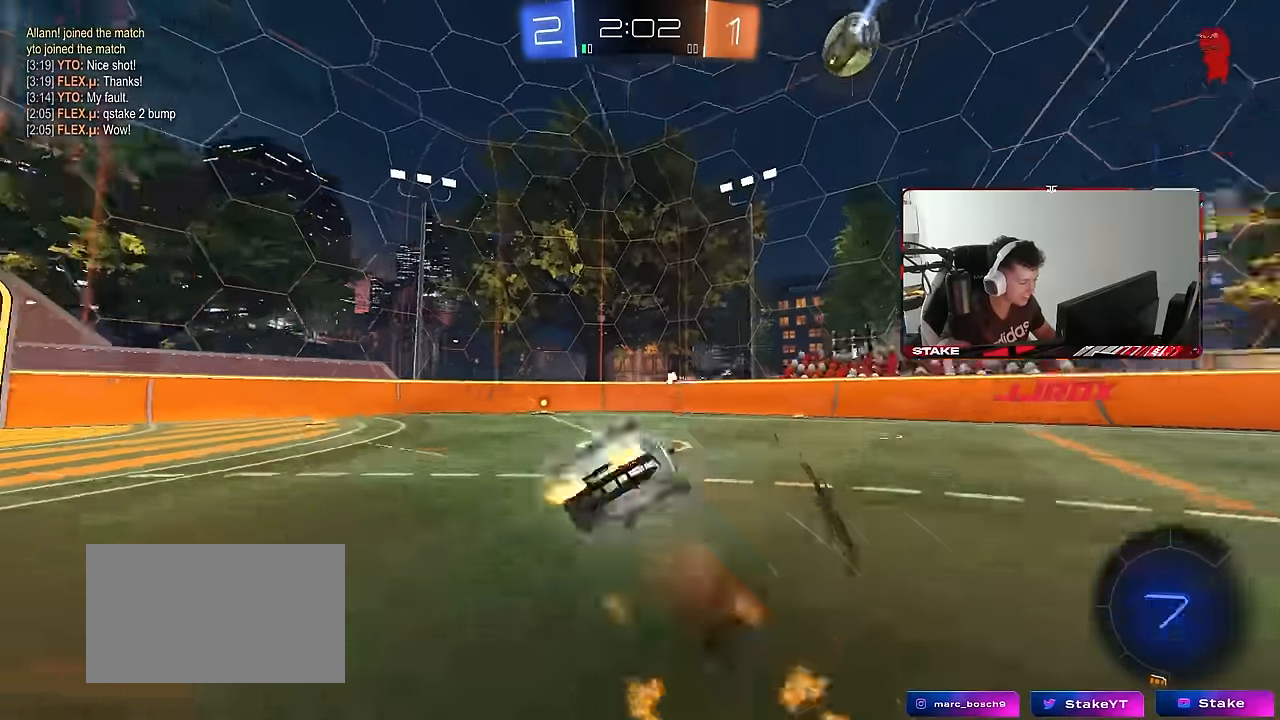
{"keys": ["a", "s", "shift"], "mouse": [], "mouse_move": "still", "events": [[67, "mouse_left", "up"], [117, "mouse_right", "up"], [150, "mouse_left", "down"], [350, "mouse_left", "up"], [400, "s", "up"], [484, "s", "down"]]}
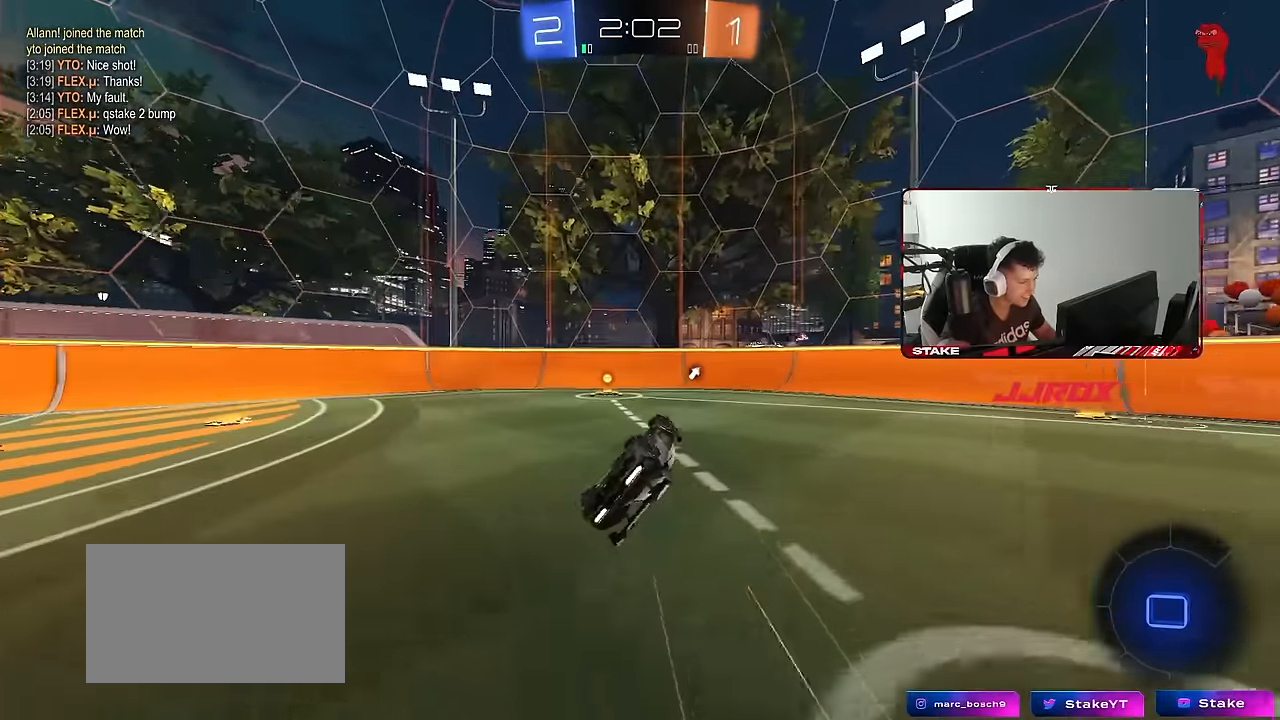
{"keys": ["a", "w"], "mouse": [], "mouse_move": "still", "events": [[84, "space", "down"], [167, "s", "up"], [217, "shift", "up"], [267, "space", "up"], [367, "w", "down"]]}
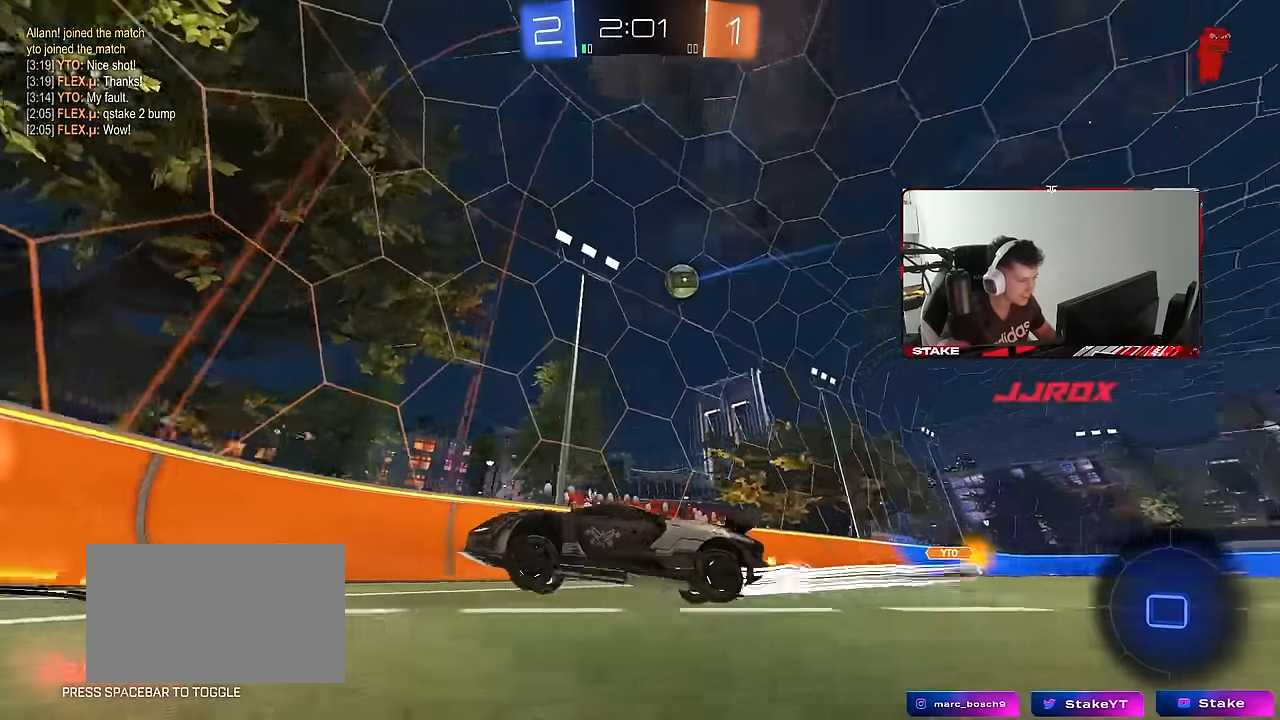
{"keys": ["a", "w"], "mouse": [], "mouse_move": "still", "events": [[100, "shift", "down"], [234, "shift", "up"]]}
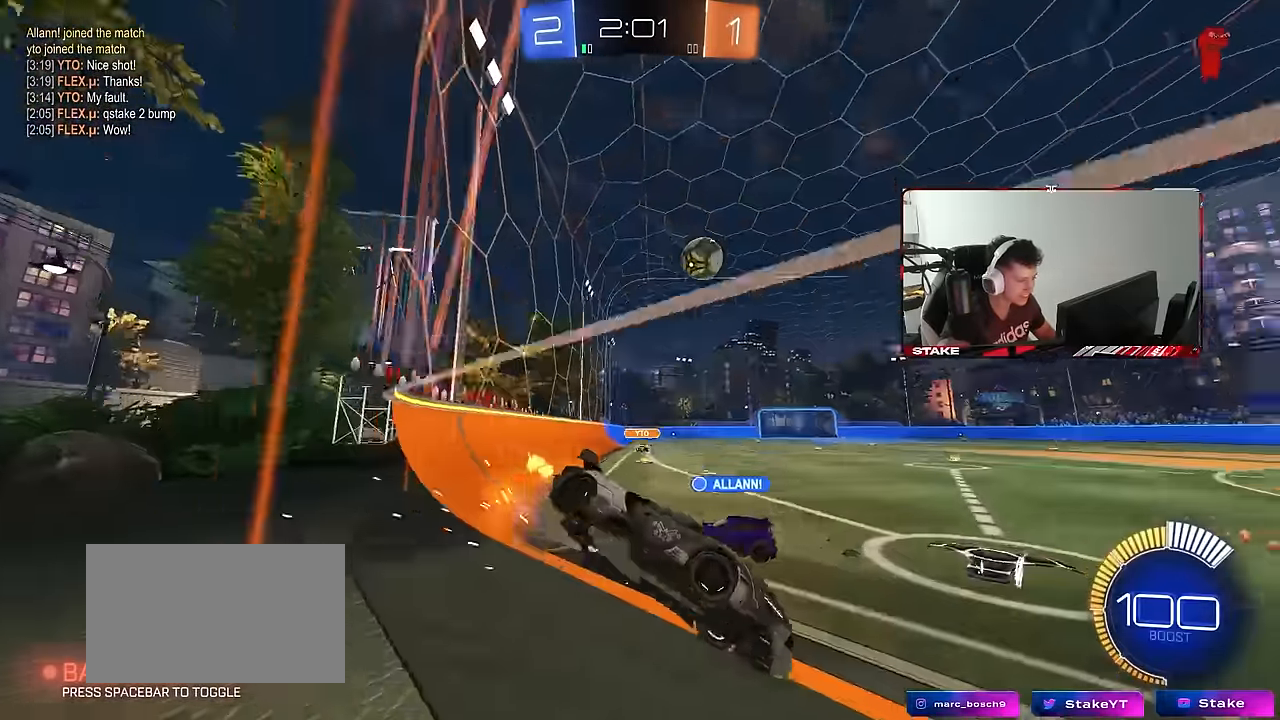
{"keys": ["a", "w"], "mouse": ["left"], "mouse_move": "still", "events": [[17, "shift", "down"], [67, "shift", "up"], [200, "mouse_left", "down"]]}
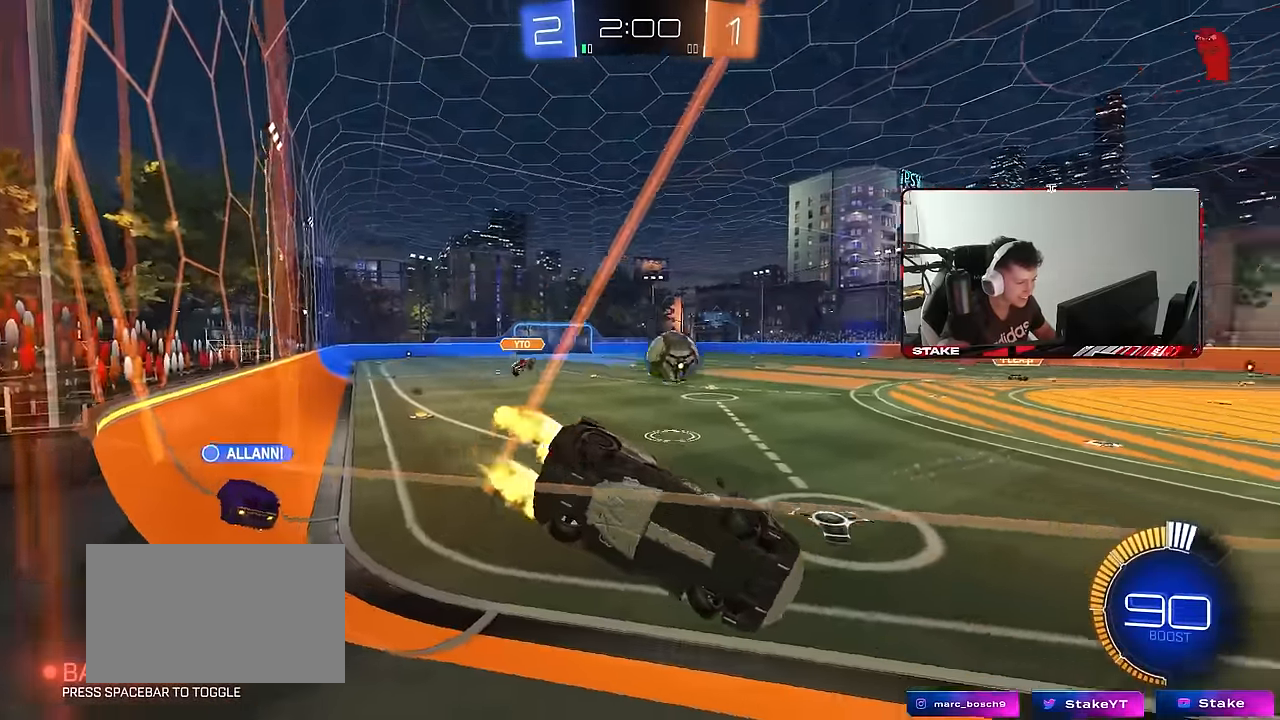
{"keys": ["a", "w"], "mouse": [], "mouse_move": "still", "events": [[217, "mouse_left", "up"], [267, "a", "up"], [400, "a", "down"]]}
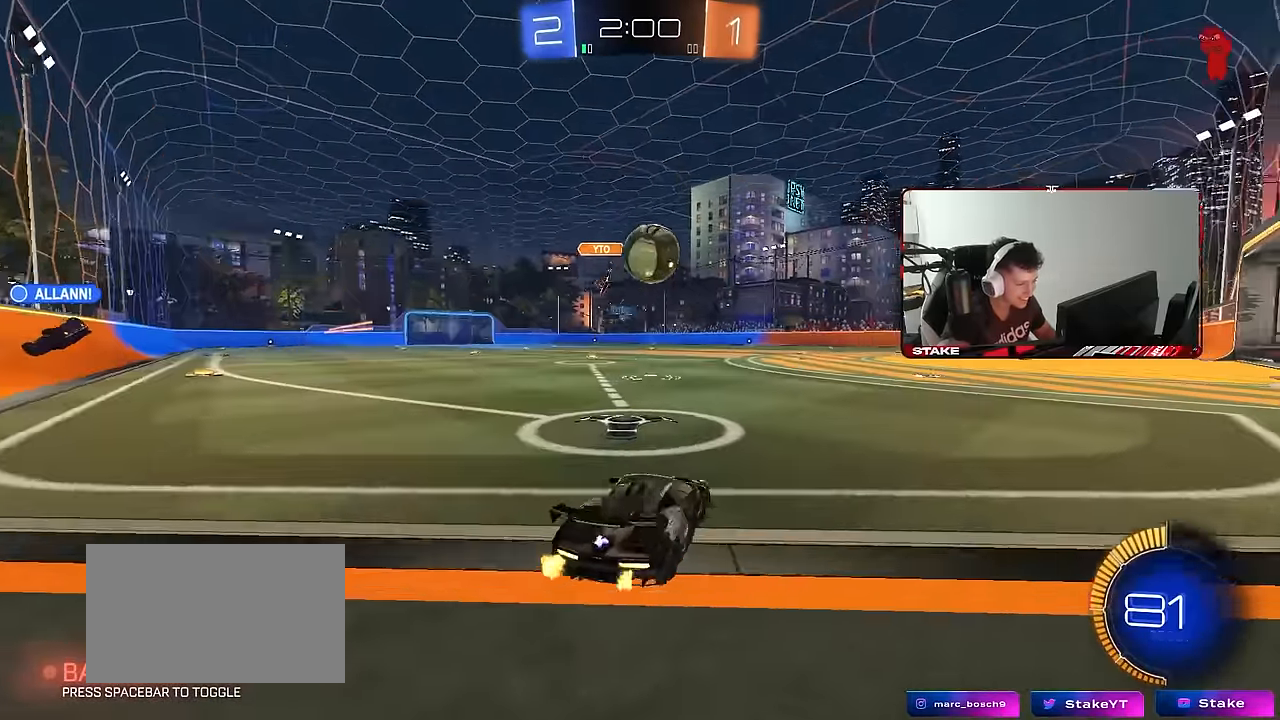
{"keys": ["d", "w"], "mouse": ["left"], "mouse_move": "still", "events": [[50, "mouse_left", "down"], [100, "a", "up"], [184, "a", "down"], [334, "mouse_left", "up"], [367, "a", "up"], [367, "d", "down"], [434, "mouse_left", "down"]]}
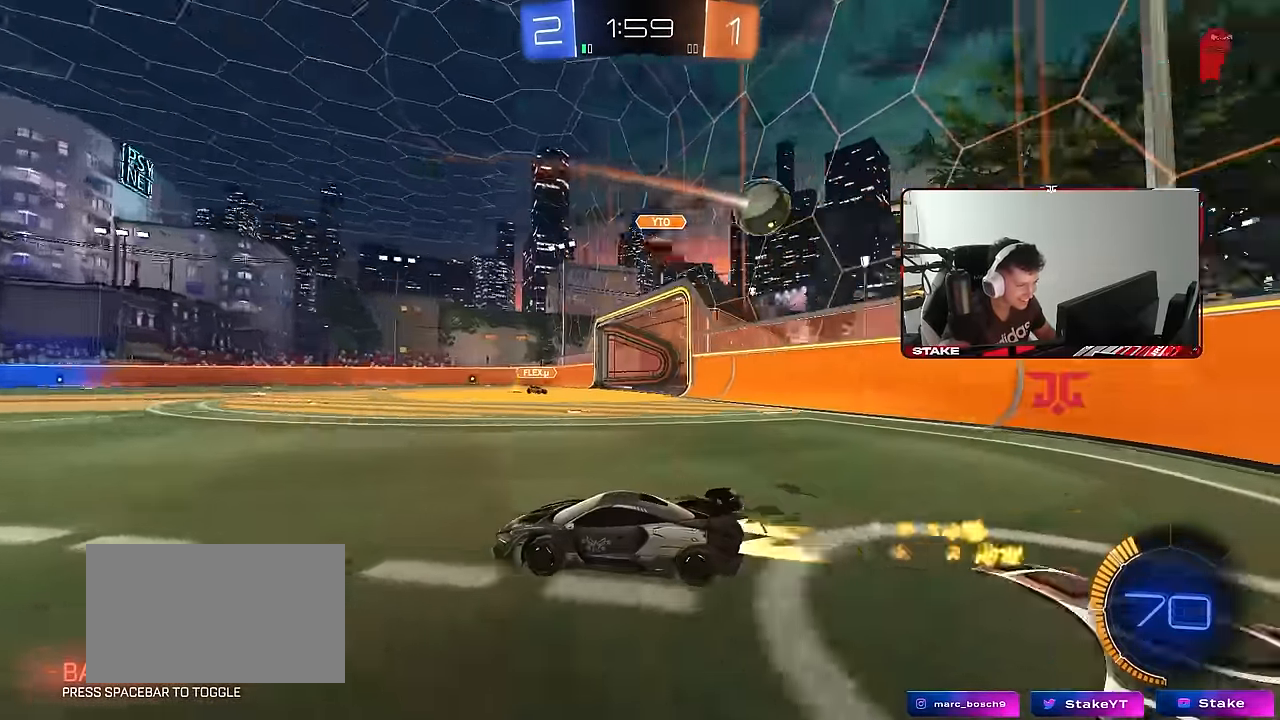
{"keys": ["d", "s"], "mouse": ["left", "right"], "mouse_move": "down-left", "events": [[150, "mouse_left", "up"], [384, "w", "up"], [434, "mouse_left", "down"], [484, "mouse_right", "down"], [484, "s", "down"]]}
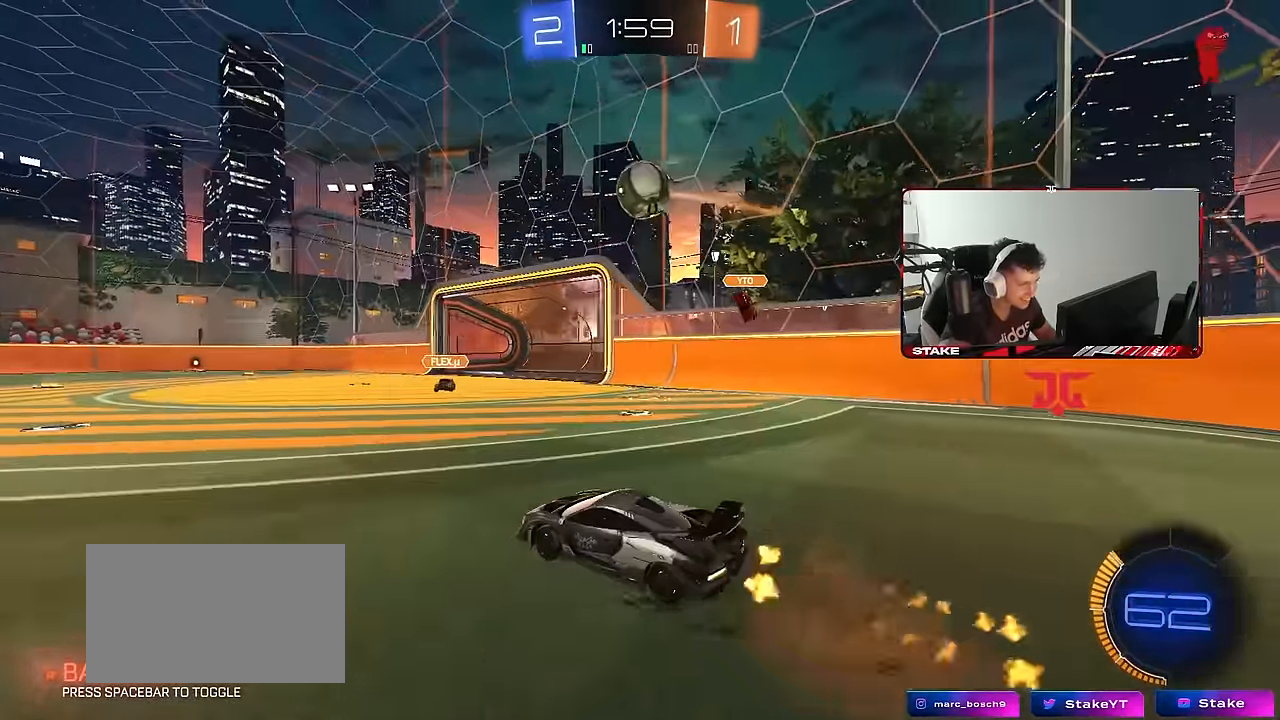
{"keys": ["d"], "mouse": ["left"], "mouse_move": "still", "events": [[84, "a", "down"], [84, "shift", "down"], [117, "d", "up"], [167, "a", "up"], [167, "mouse_right", "up"], [167, "s", "up"], [167, "shift", "up"], [217, "mouse_right", "down"], [367, "s", "down"], [400, "d", "down"], [450, "mouse_right", "up"], [500, "s", "up"]]}
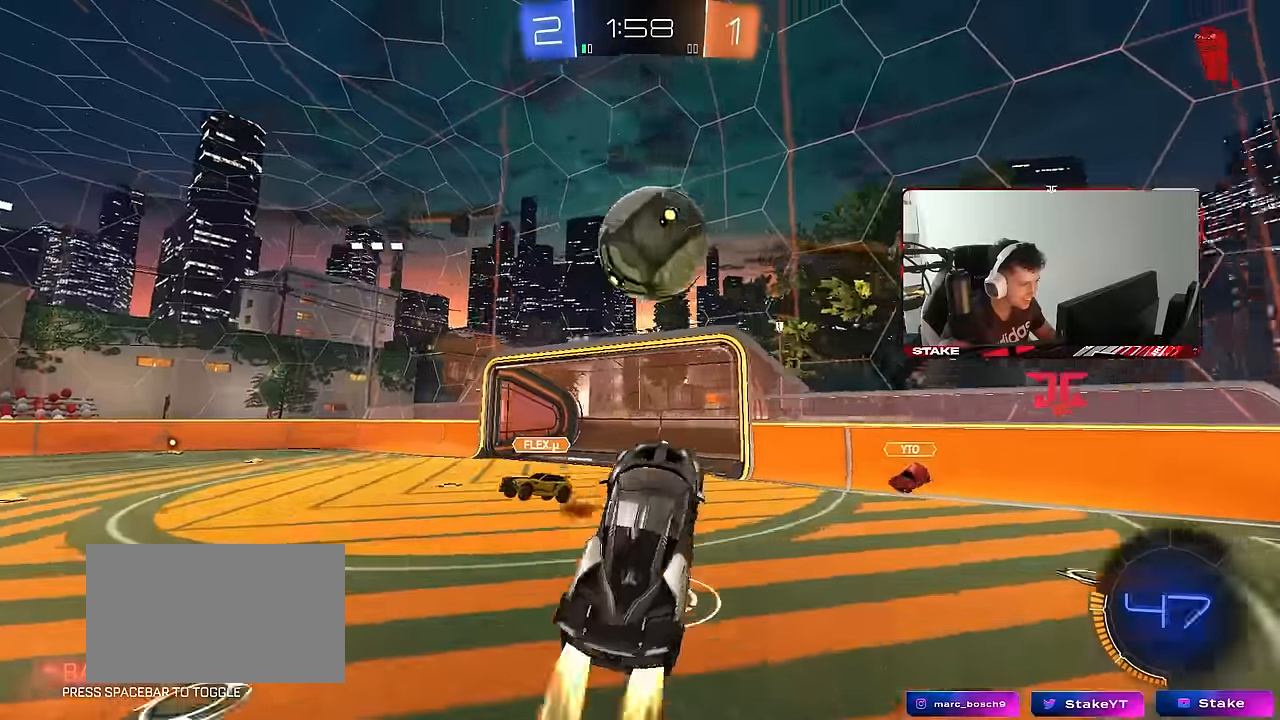
{"keys": ["d", "s"], "mouse": [], "mouse_move": "still", "events": [[233, "shift", "down"], [283, "d", "up"], [283, "mouse_left", "up"], [333, "s", "down"], [383, "d", "down"], [433, "shift", "up"]]}
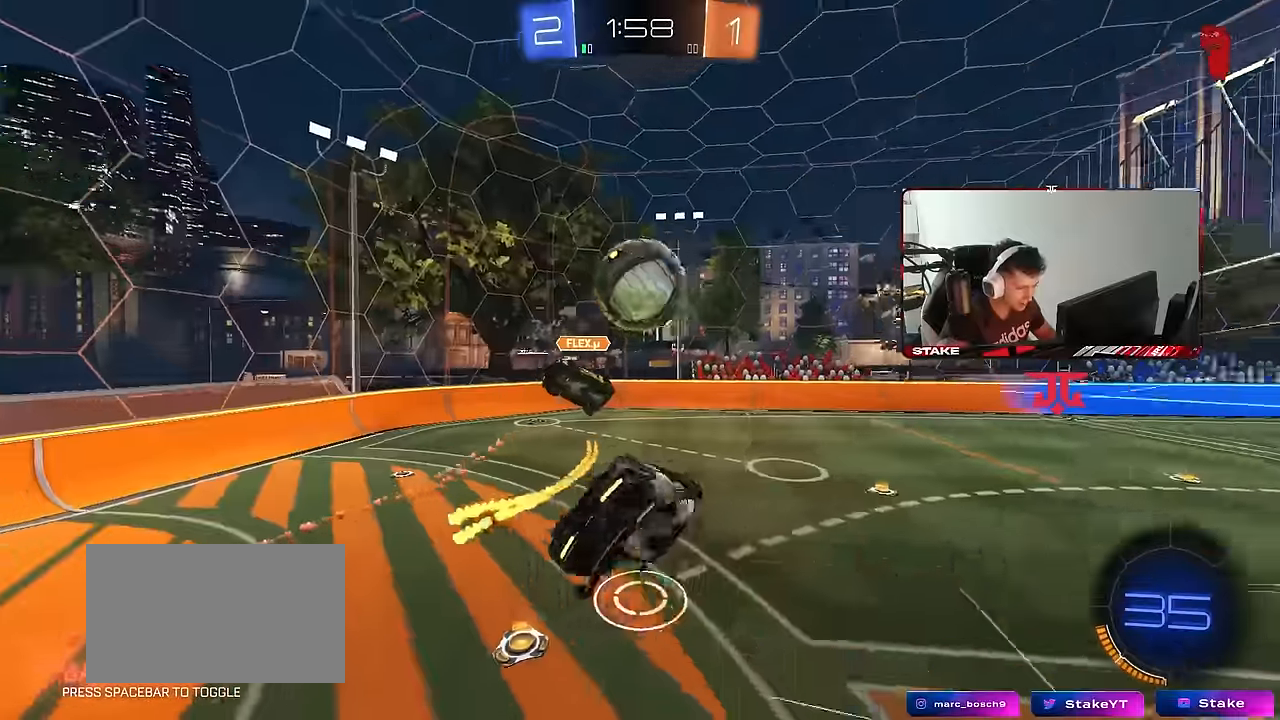
{"keys": ["a", "space"], "mouse": [], "mouse_move": "still", "events": [[17, "s", "up"], [67, "a", "down"], [67, "shift", "down"], [117, "d", "up"], [117, "mouse_left", "down"], [300, "shift", "up"], [350, "space", "down"], [433, "mouse_left", "up"]]}
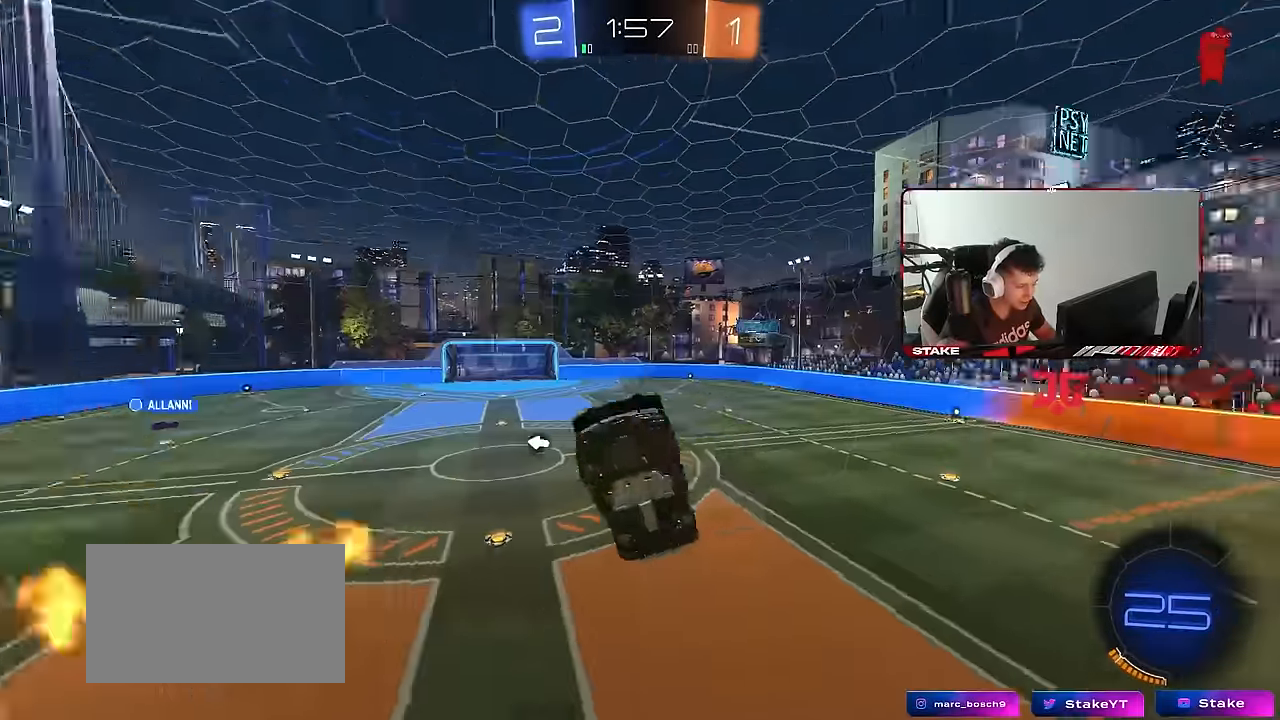
{"keys": ["d", "q"], "mouse": [], "mouse_move": "still", "events": [[33, "a", "up"], [33, "d", "down"], [33, "space", "up"], [83, "w", "down"], [217, "q", "down"], [317, "w", "up"]]}
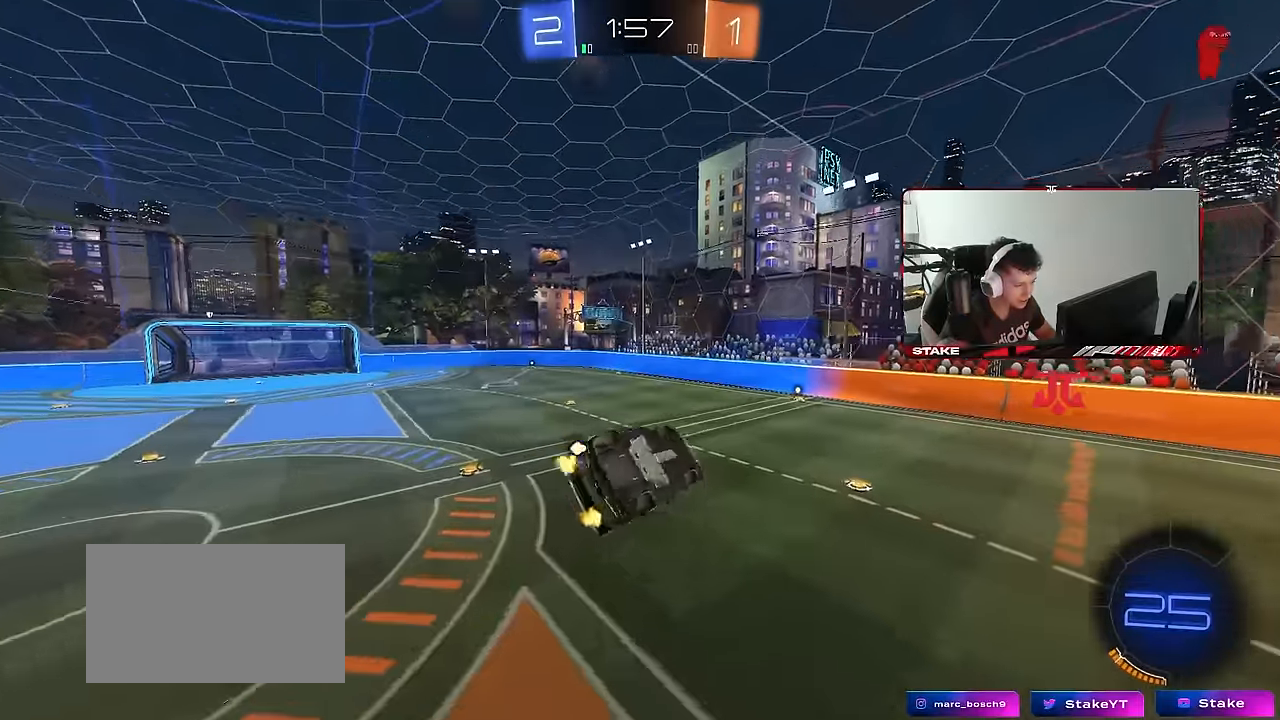
{"keys": ["a", "q"], "mouse": [], "mouse_move": "still", "events": [[133, "d", "up"], [233, "a", "down"], [333, "d", "down"], [417, "d", "up"]]}
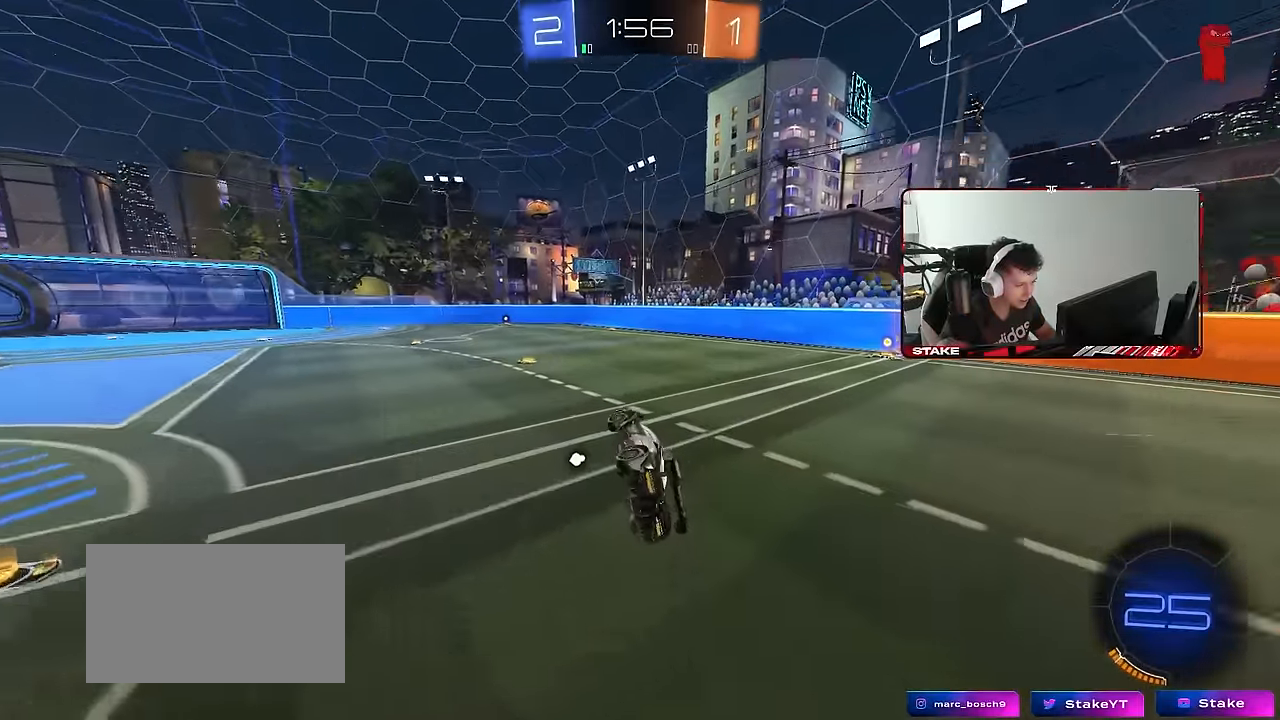
{"keys": ["a", "s", "shift"], "mouse": ["left", "right"], "mouse_move": "down-left", "events": [[117, "a", "up"], [117, "q", "up"], [150, "w", "down"], [250, "mouse_right", "down"], [300, "a", "down"], [300, "mouse_left", "down"], [300, "shift", "down"], [350, "mouse_right", "up"], [400, "mouse_right", "down"], [400, "s", "down"], [400, "w", "up"]]}
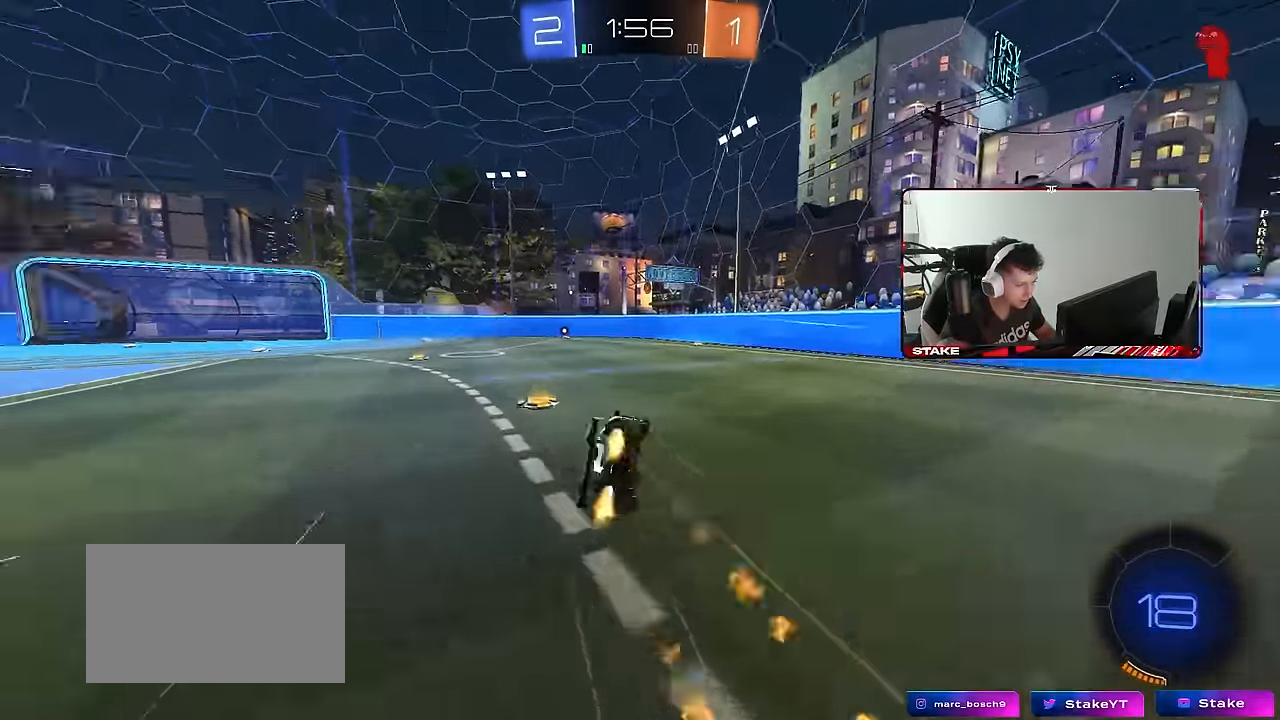
{"keys": ["a", "s", "shift"], "mouse": [], "mouse_move": "still", "events": [[33, "mouse_right", "up"], [33, "space", "down"], [167, "space", "up"], [267, "s", "up"], [367, "s", "down"], [450, "mouse_left", "up"]]}
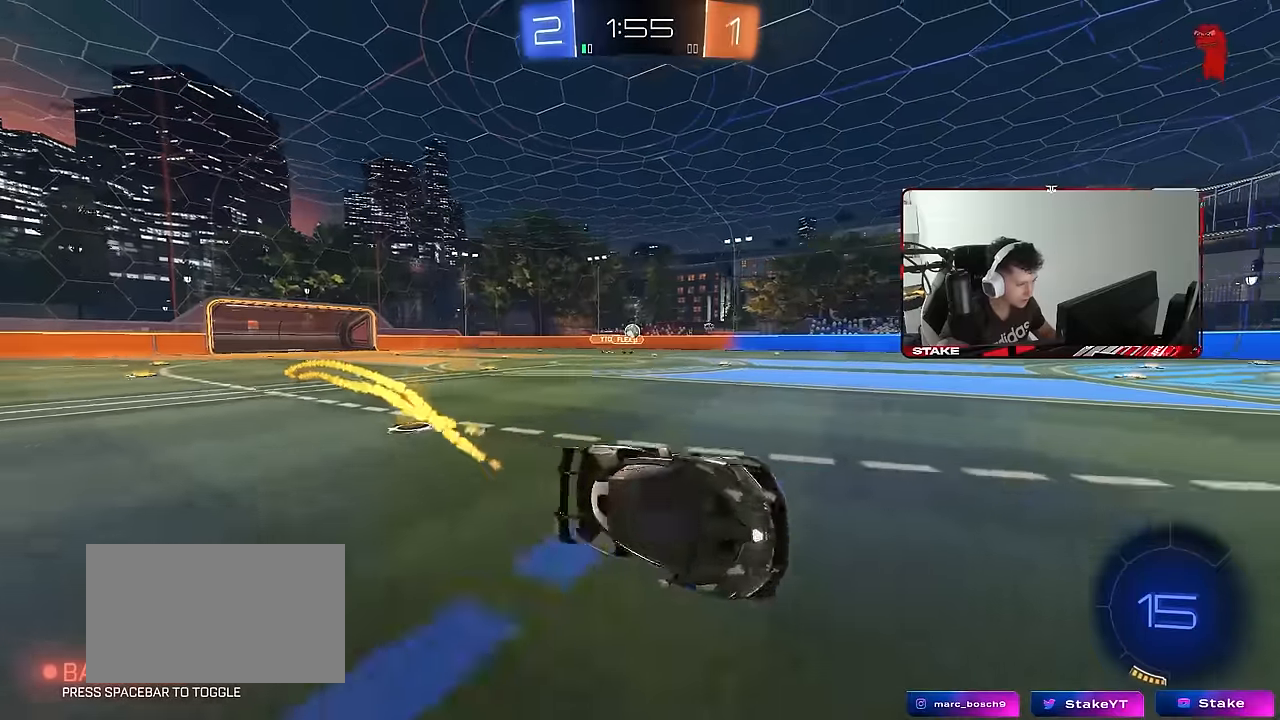
{"keys": ["w"], "mouse": ["left"], "mouse_move": "still", "events": [[100, "shift", "up"], [150, "a", "up"], [150, "s", "up"], [283, "space", "down"], [333, "w", "down"], [383, "d", "down"], [417, "space", "up"], [467, "d", "up"], [467, "mouse_left", "down"]]}
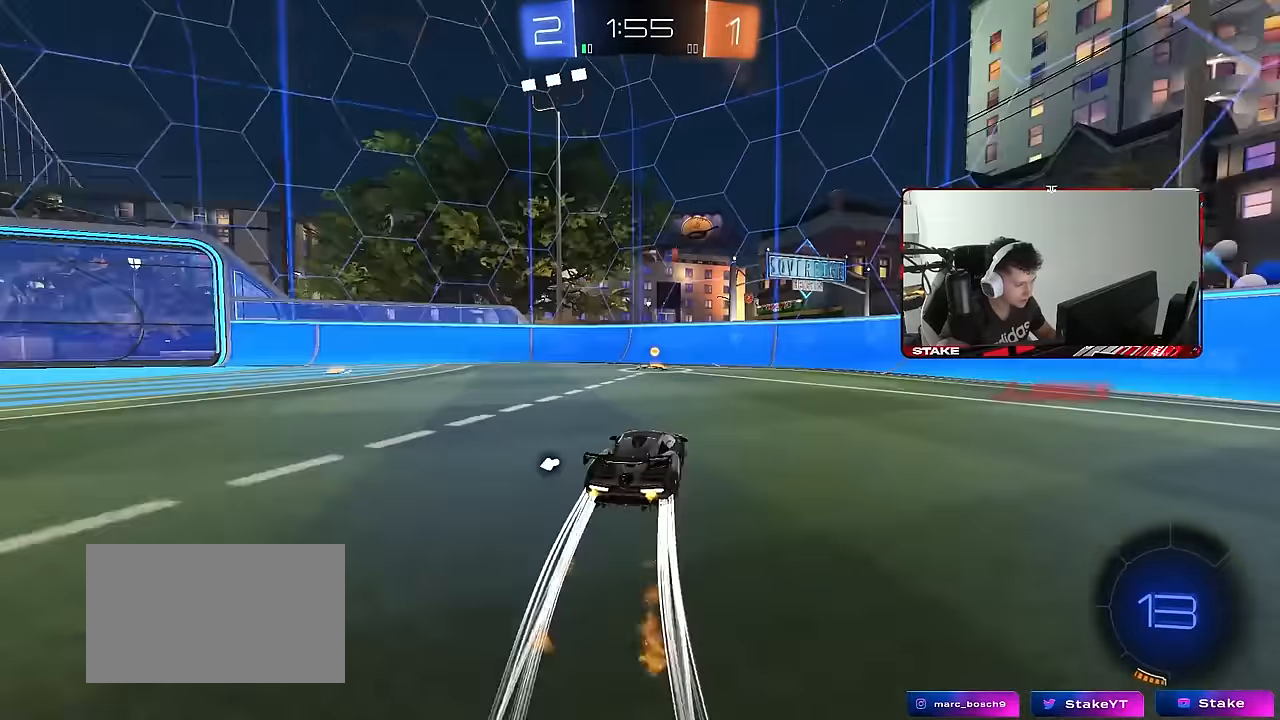
{"keys": ["a", "w"], "mouse": ["left"], "mouse_move": "still", "events": [[150, "mouse_left", "up"], [200, "a", "down"], [250, "space", "down"], [300, "mouse_left", "down"], [383, "shift", "down"], [383, "space", "up"], [483, "shift", "up"]]}
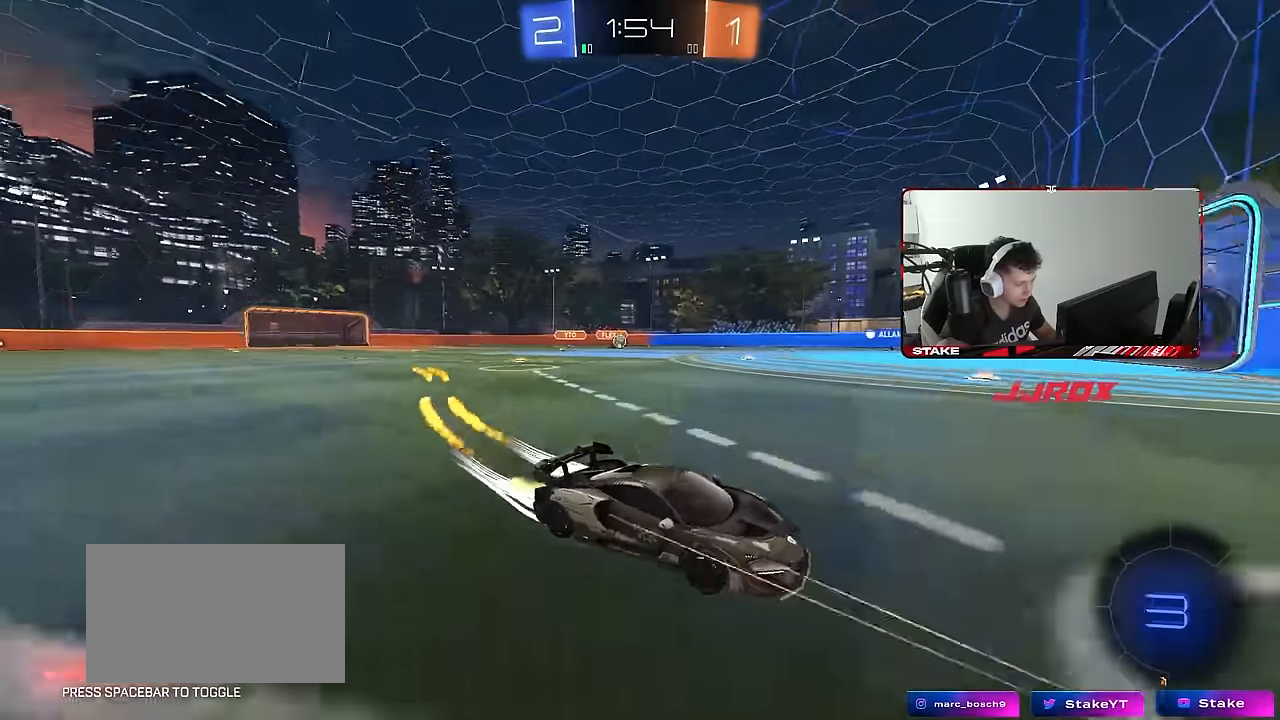
{"keys": ["a", "w"], "mouse": ["left"], "mouse_move": "still", "events": []}
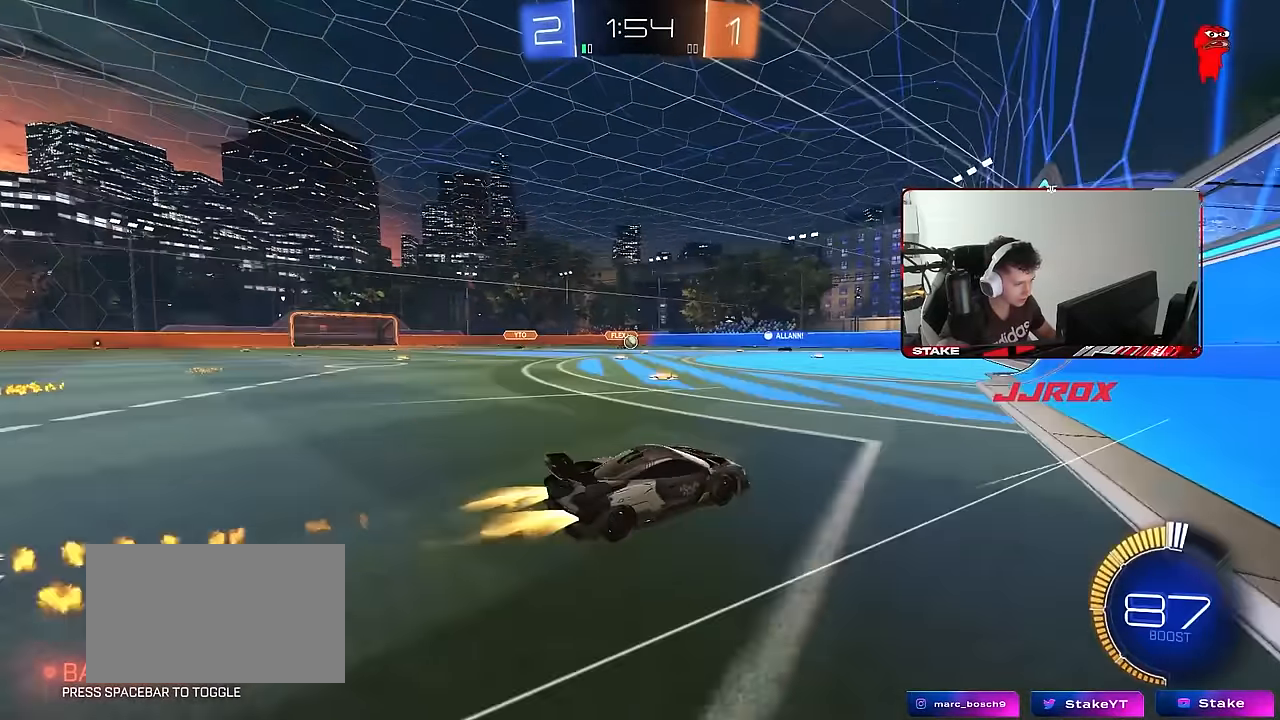
{"keys": ["w"], "mouse": [], "mouse_move": "still", "events": [[50, "mouse_left", "up"], [100, "a", "up"]]}